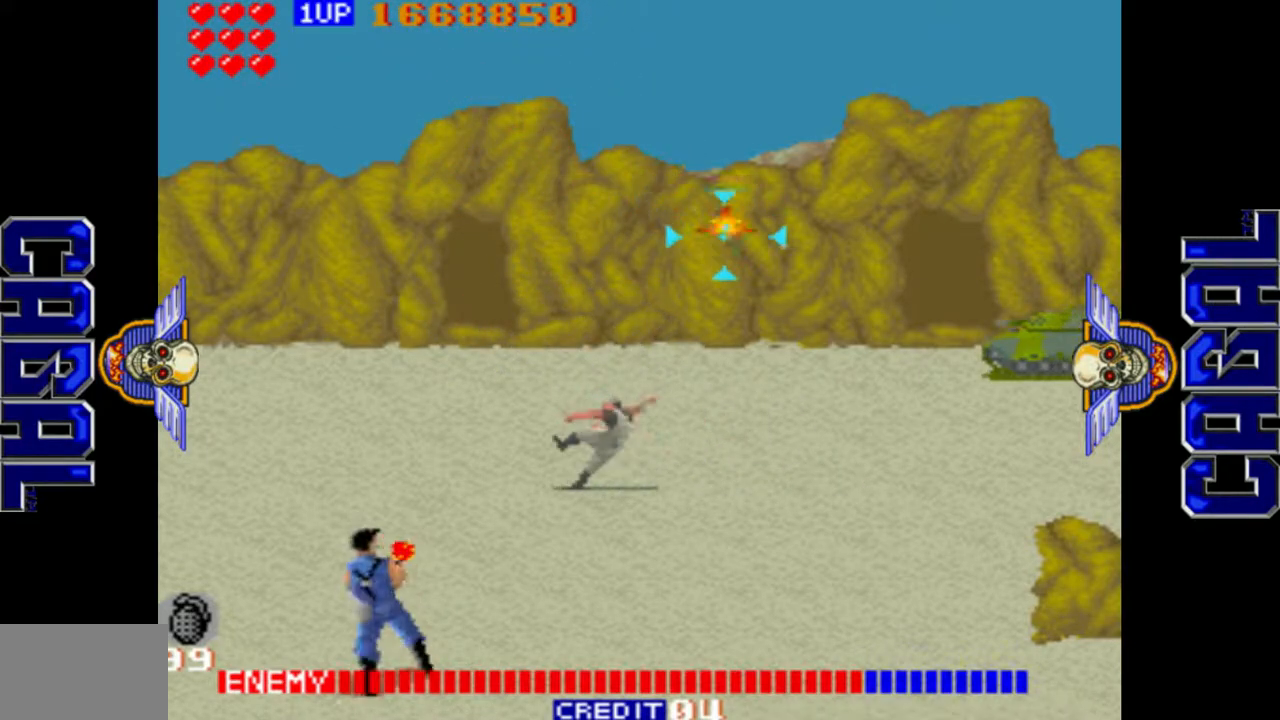
Gameplay with a controller (arcade stick); each line is a JSON object with the inputs held at the frame after it. "events" lists button and stick changes between this image and that frame as [ms after this image, input, new state], when the widget could be followed in between. Not read: L3 R3.
{"buttons": ["L1"], "left_stick": "down", "events": [[133, "left_stick", "down-left"], [383, "left_stick", "down"]]}
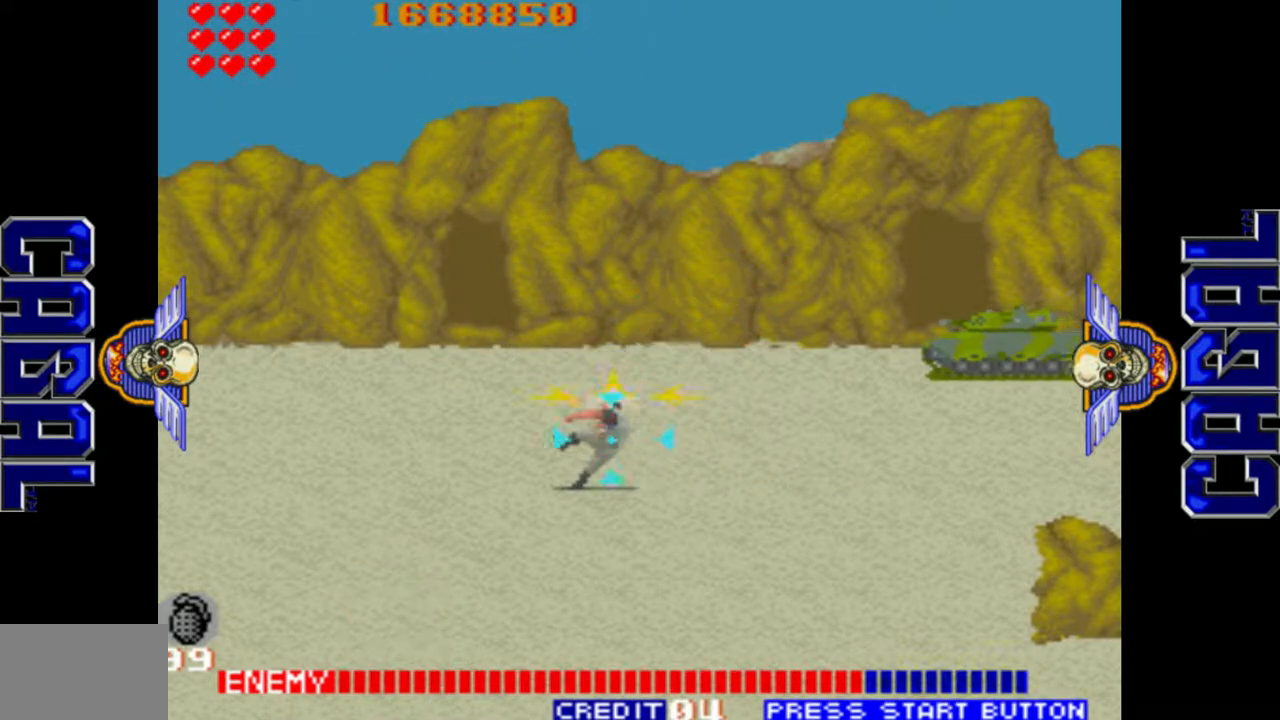
{"buttons": ["L1"], "left_stick": "up-right", "events": [[100, "left_stick", "center"], [267, "left_stick", "up-right"]]}
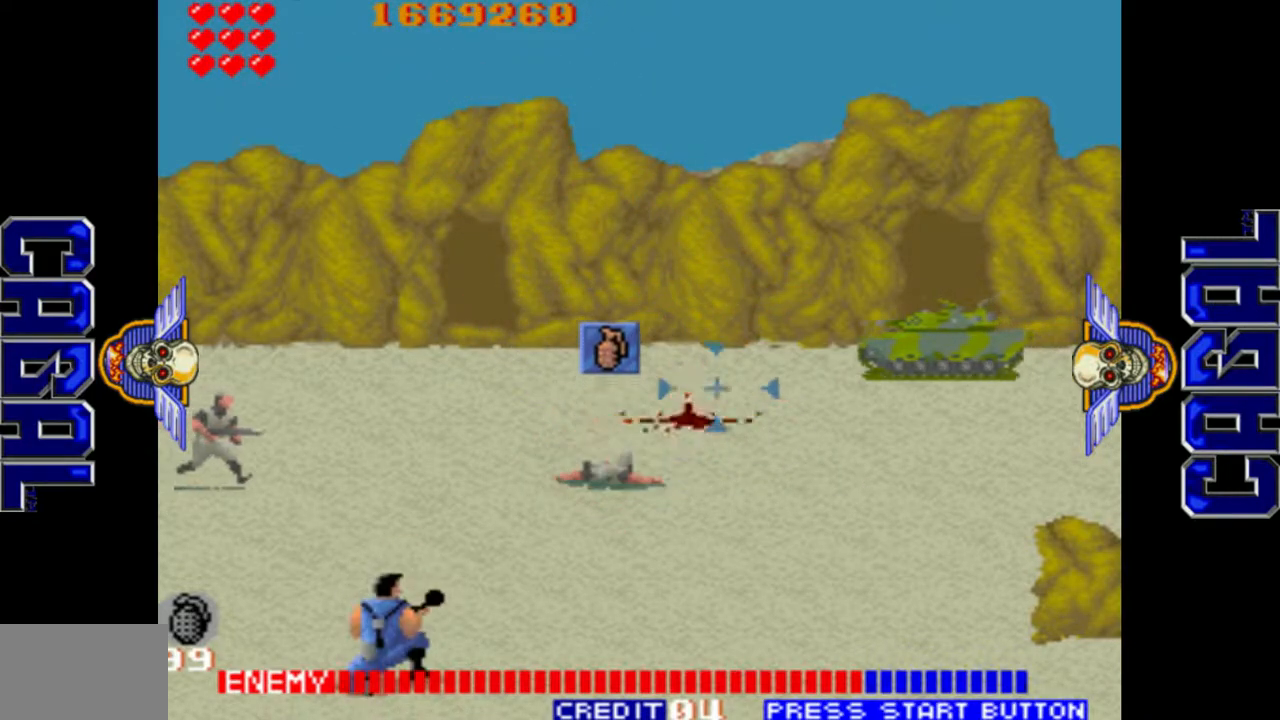
{"buttons": ["L1"], "left_stick": "center", "events": [[150, "left_stick", "right"], [450, "left_stick", "center"]]}
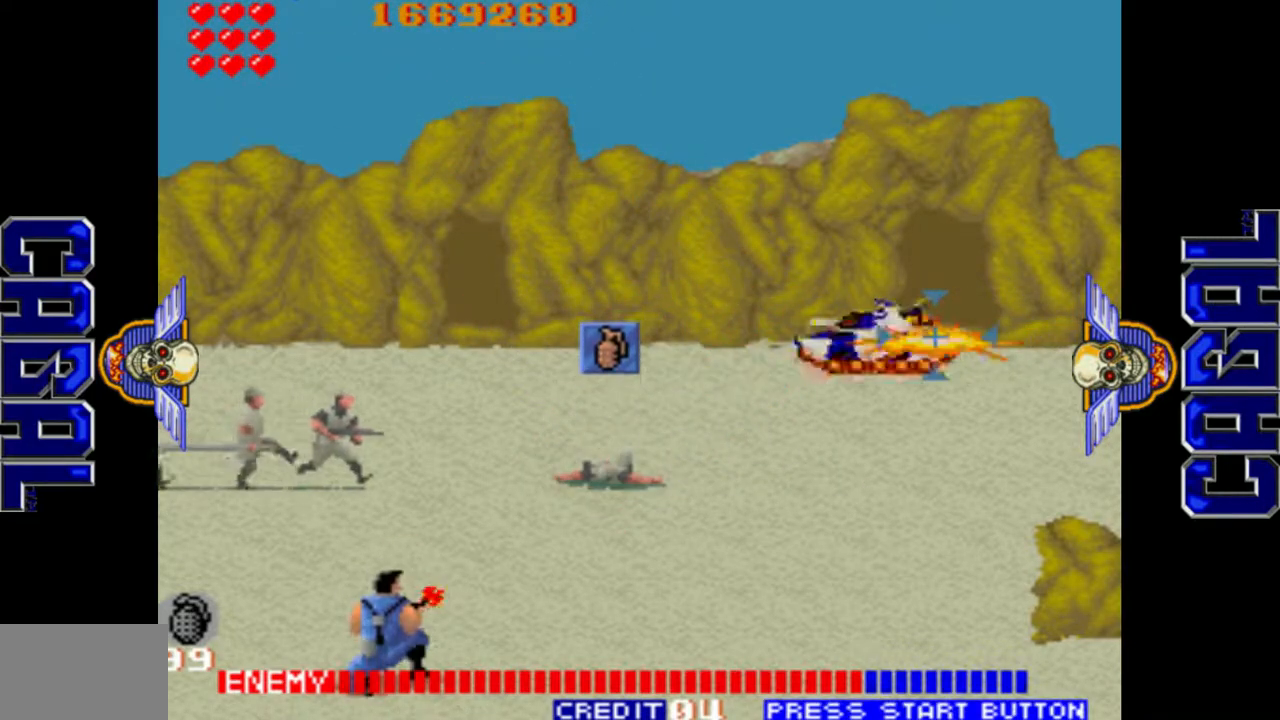
{"buttons": ["L1"], "left_stick": "down-left", "events": [[117, "left_stick", "left"], [317, "left_stick", "down-left"]]}
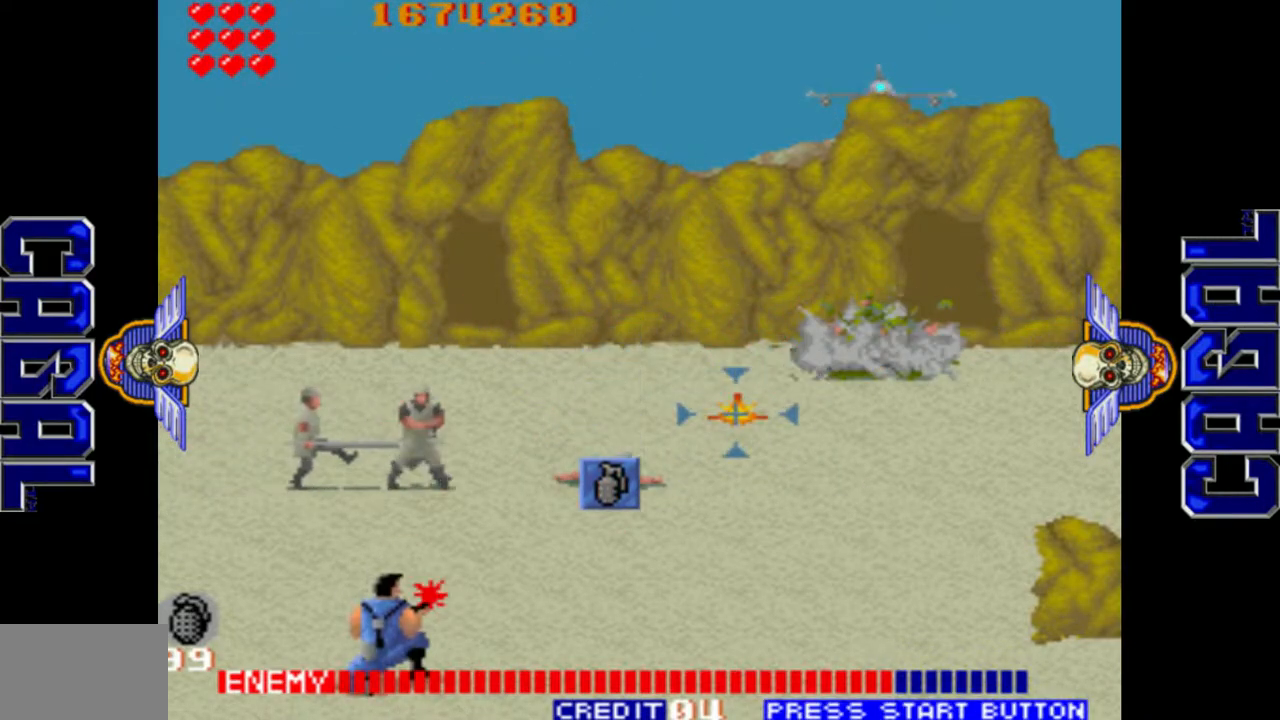
{"buttons": ["L1", "L2"], "left_stick": "left", "events": [[100, "L2", "down"], [100, "left_stick", "left"], [433, "L2", "up"], [500, "L2", "down"]]}
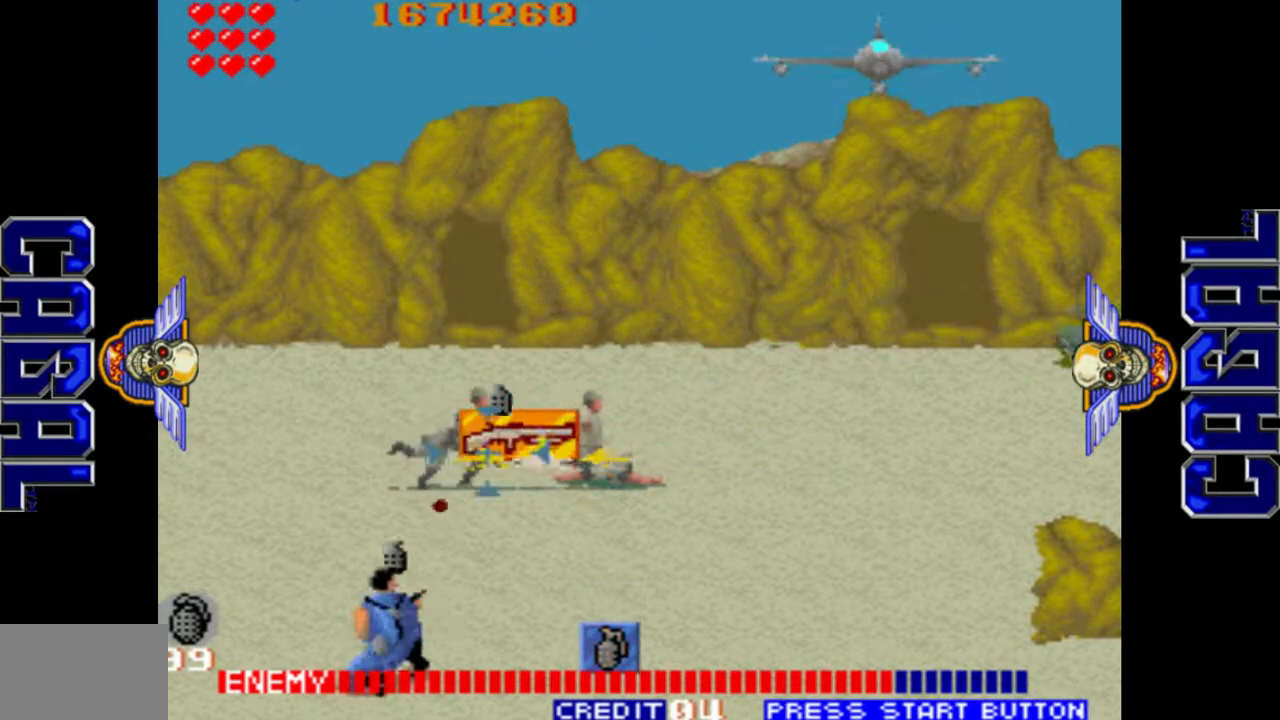
{"buttons": ["L1", "L2"], "left_stick": "right", "events": [[17, "left_stick", "center"], [67, "left_stick", "right"], [83, "L2", "up"], [150, "L2", "down"], [283, "L2", "up"], [300, "L2", "down"], [417, "L2", "up"], [483, "L2", "down"]]}
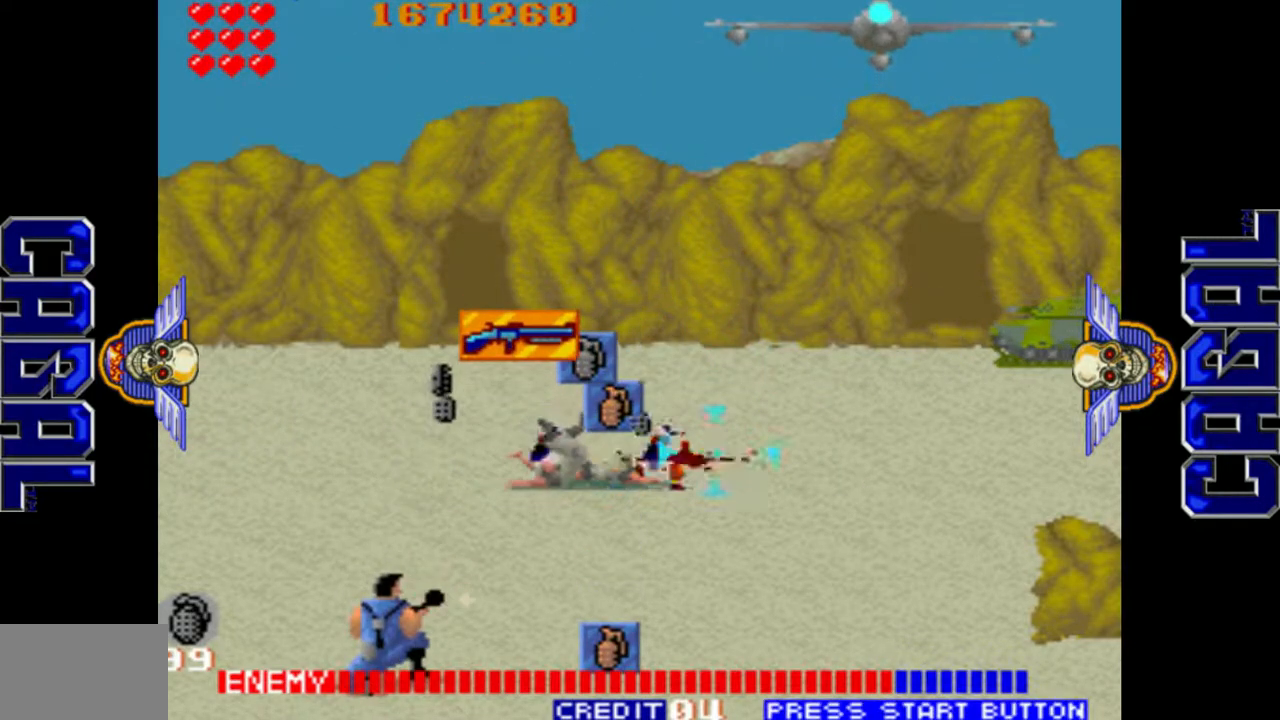
{"buttons": ["L1"], "left_stick": "up", "events": [[83, "L2", "up"], [117, "L2", "down"], [200, "left_stick", "center"], [250, "L2", "up"], [300, "left_stick", "up-left"], [450, "left_stick", "up"]]}
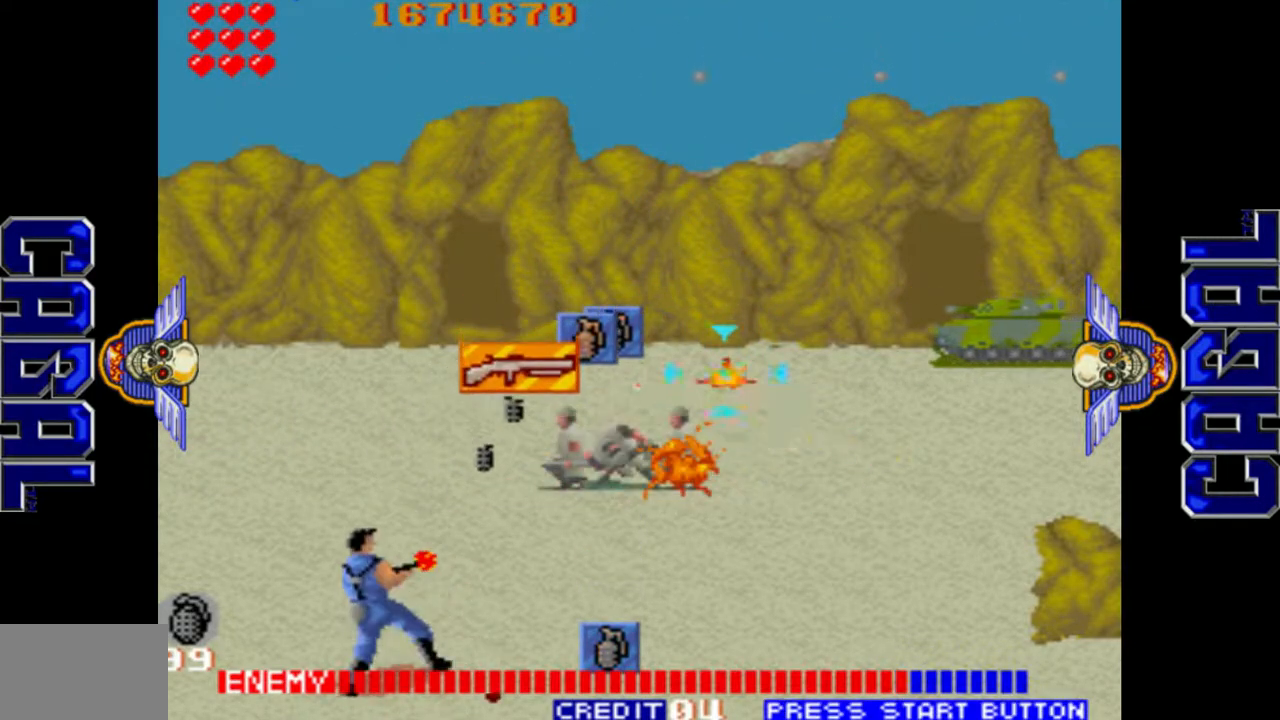
{"buttons": ["L1"], "left_stick": "down-left", "events": [[250, "left_stick", "left"], [433, "left_stick", "down-left"]]}
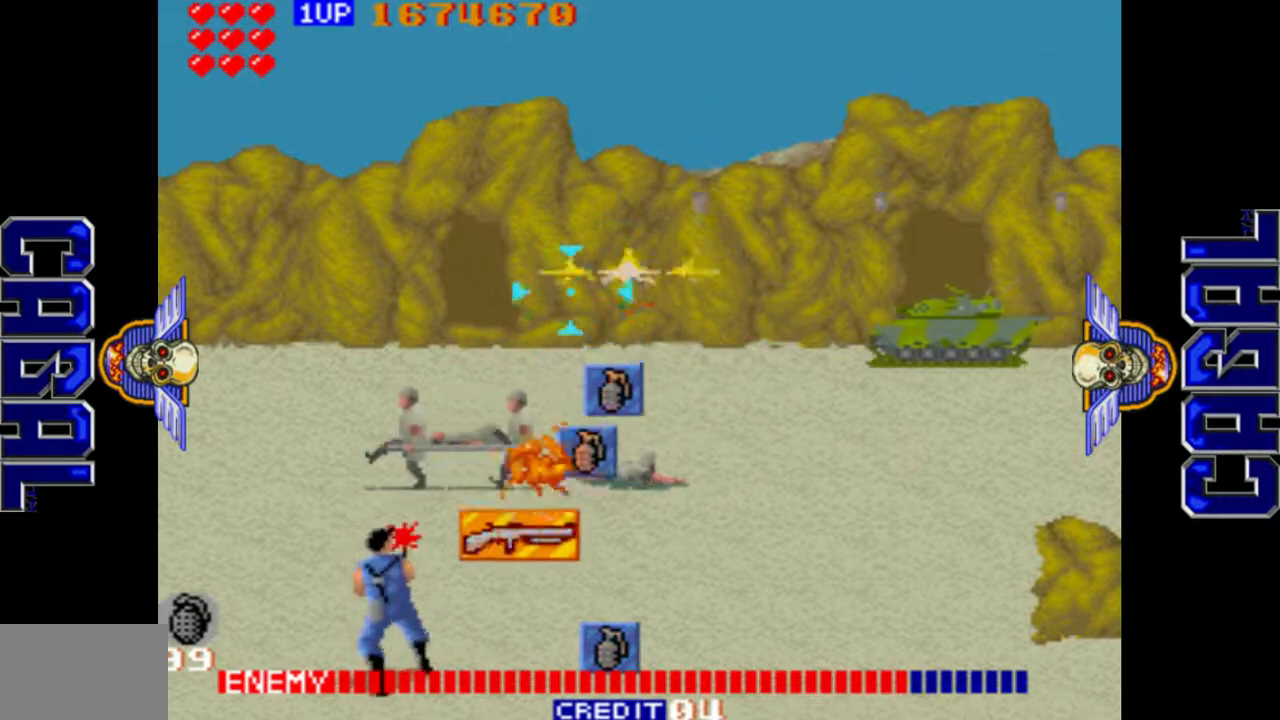
{"buttons": ["L1"], "left_stick": "down-right", "events": [[33, "left_stick", "down"], [250, "left_stick", "down-right"]]}
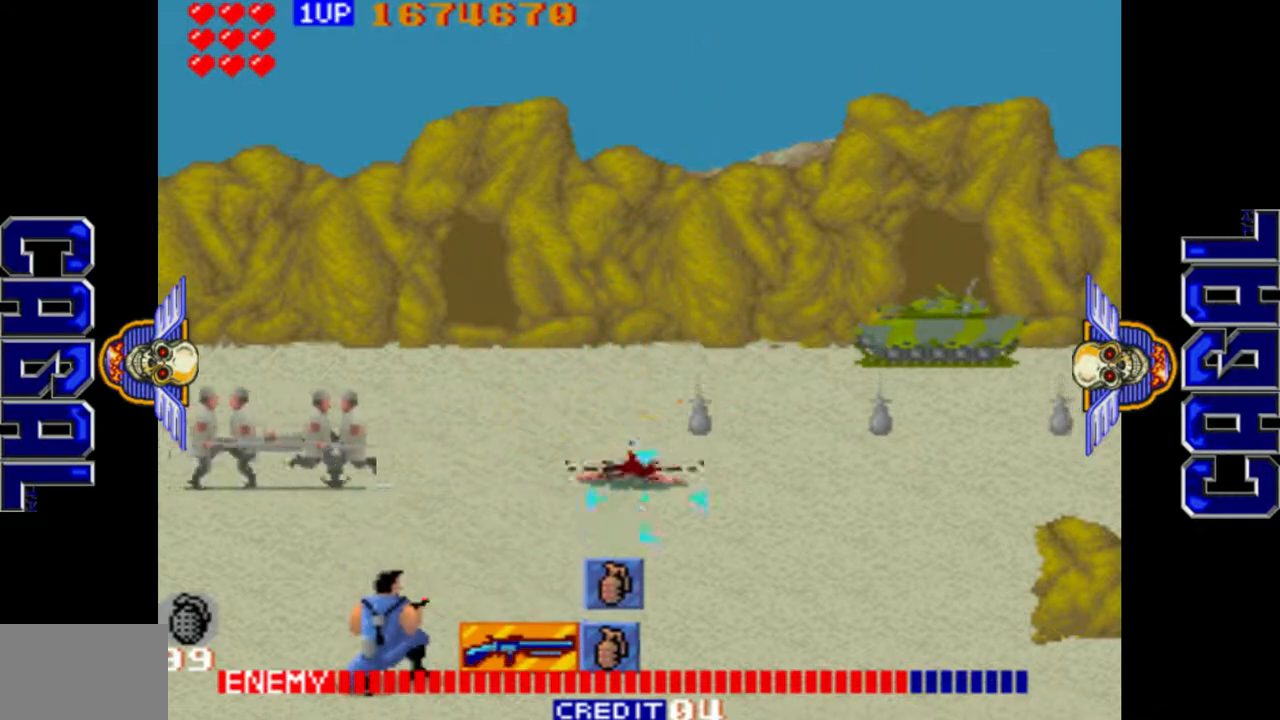
{"buttons": ["L1"], "left_stick": "up", "events": [[17, "left_stick", "down-left"], [67, "left_stick", "left"], [383, "left_stick", "up"]]}
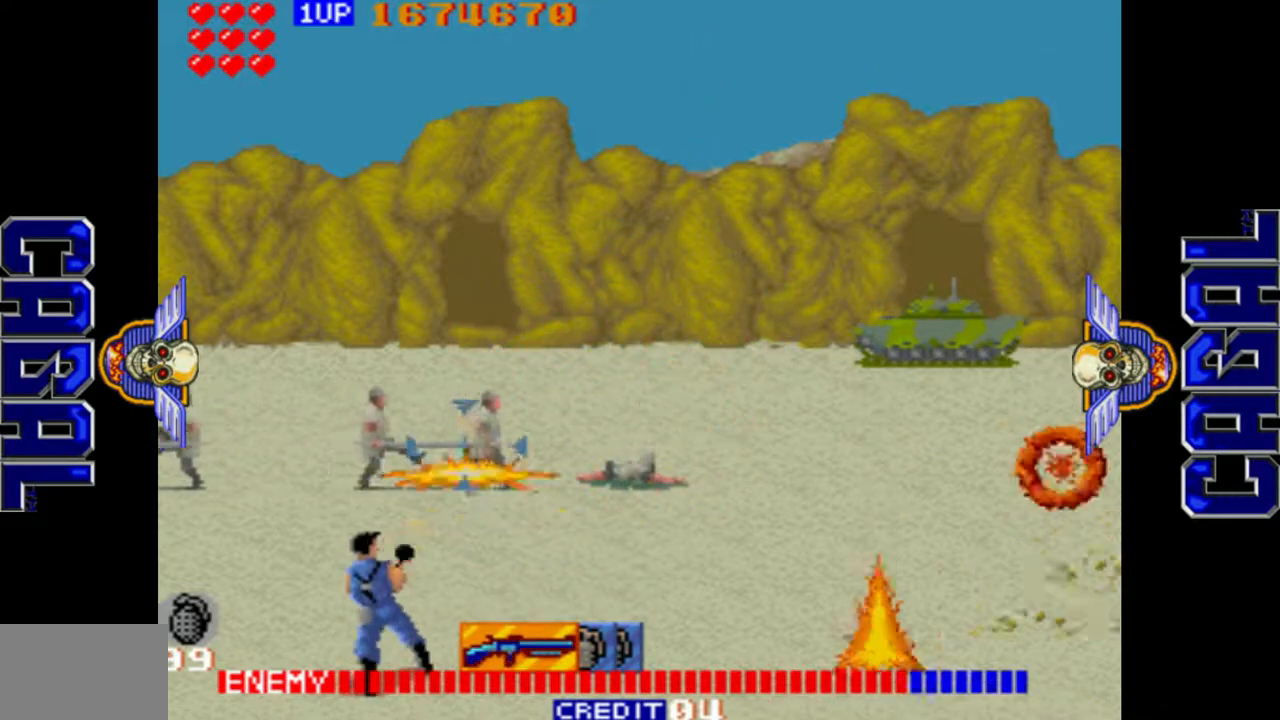
{"buttons": ["L1"], "left_stick": "center", "events": [[83, "left_stick", "right"], [183, "left_stick", "down-right"], [300, "left_stick", "right"], [450, "left_stick", "center"]]}
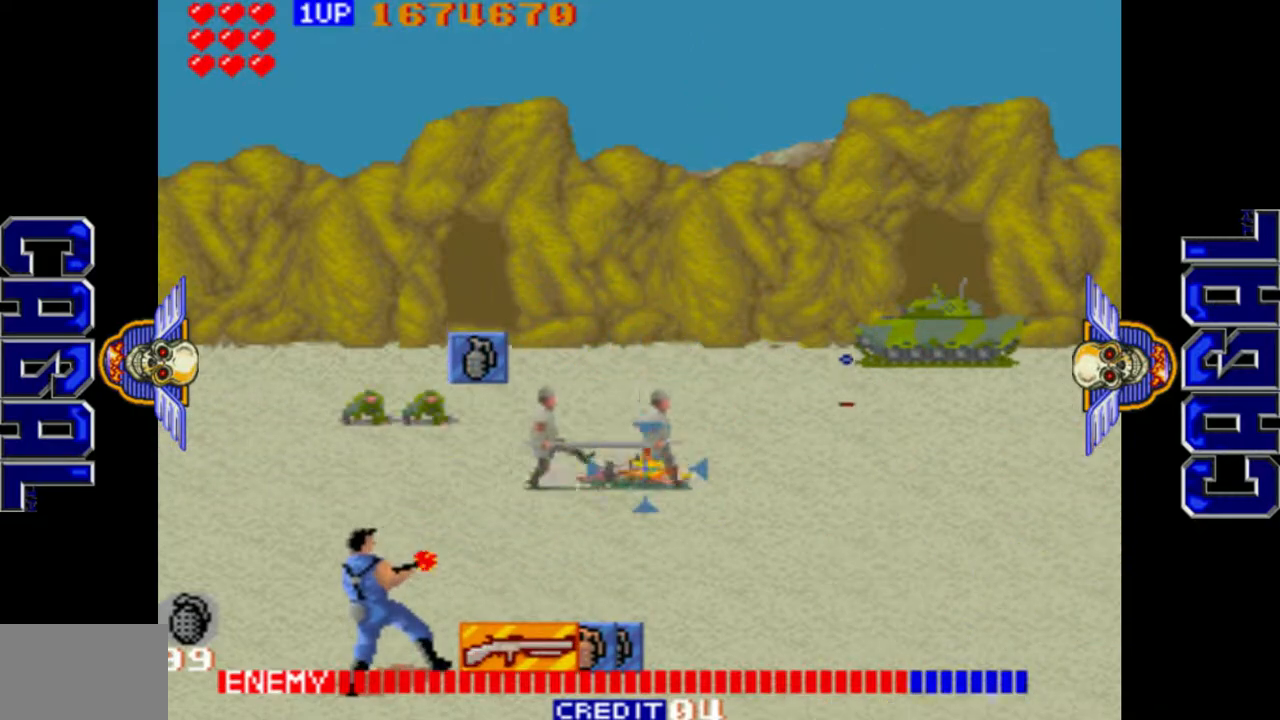
{"buttons": ["L1"], "left_stick": "center", "events": [[67, "left_stick", "up"], [150, "left_stick", "right"], [250, "left_stick", "center"]]}
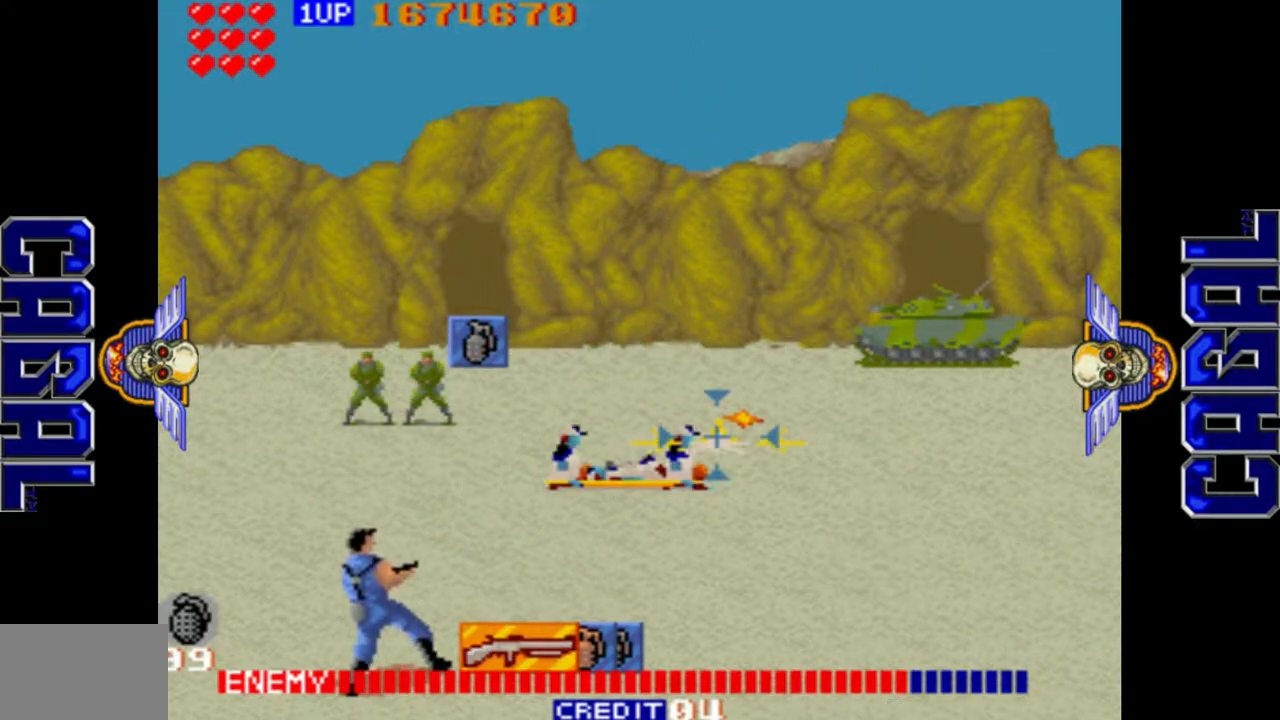
{"buttons": ["L1", "R1"], "left_stick": "right", "events": [[417, "left_stick", "right"], [483, "R1", "down"]]}
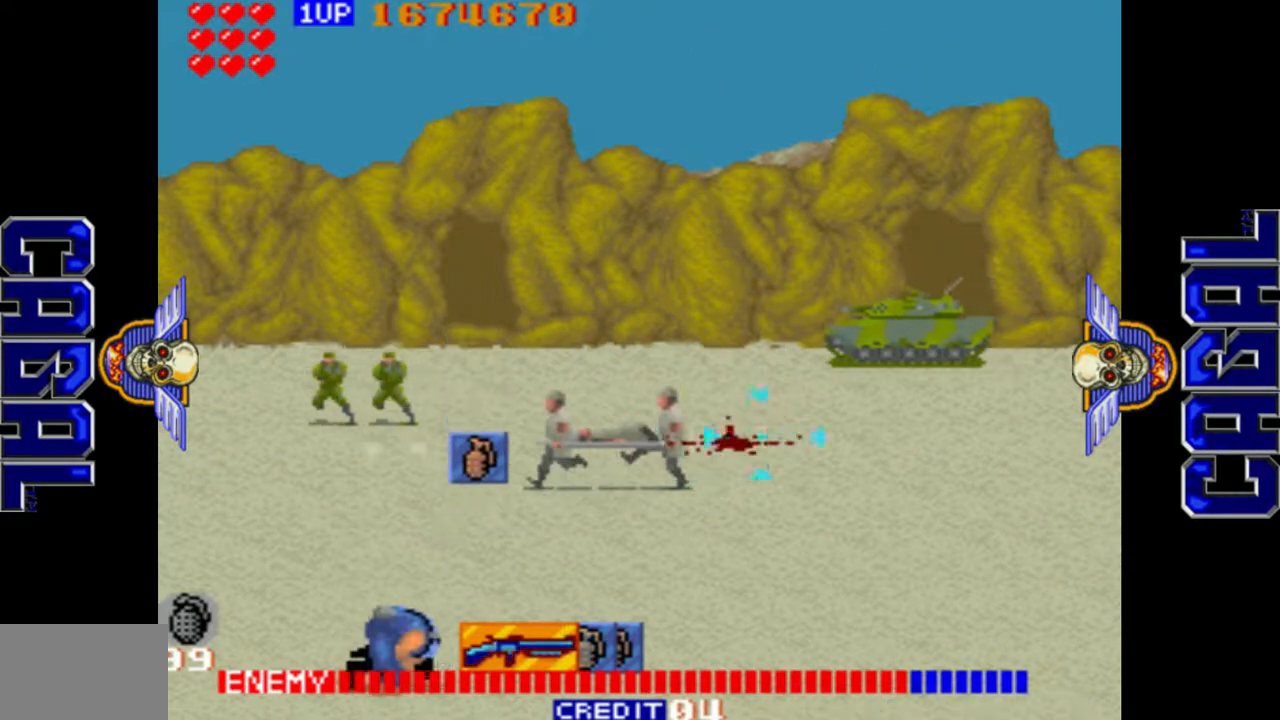
{"buttons": ["L1"], "left_stick": "left", "events": [[183, "R1", "up"], [400, "left_stick", "left"]]}
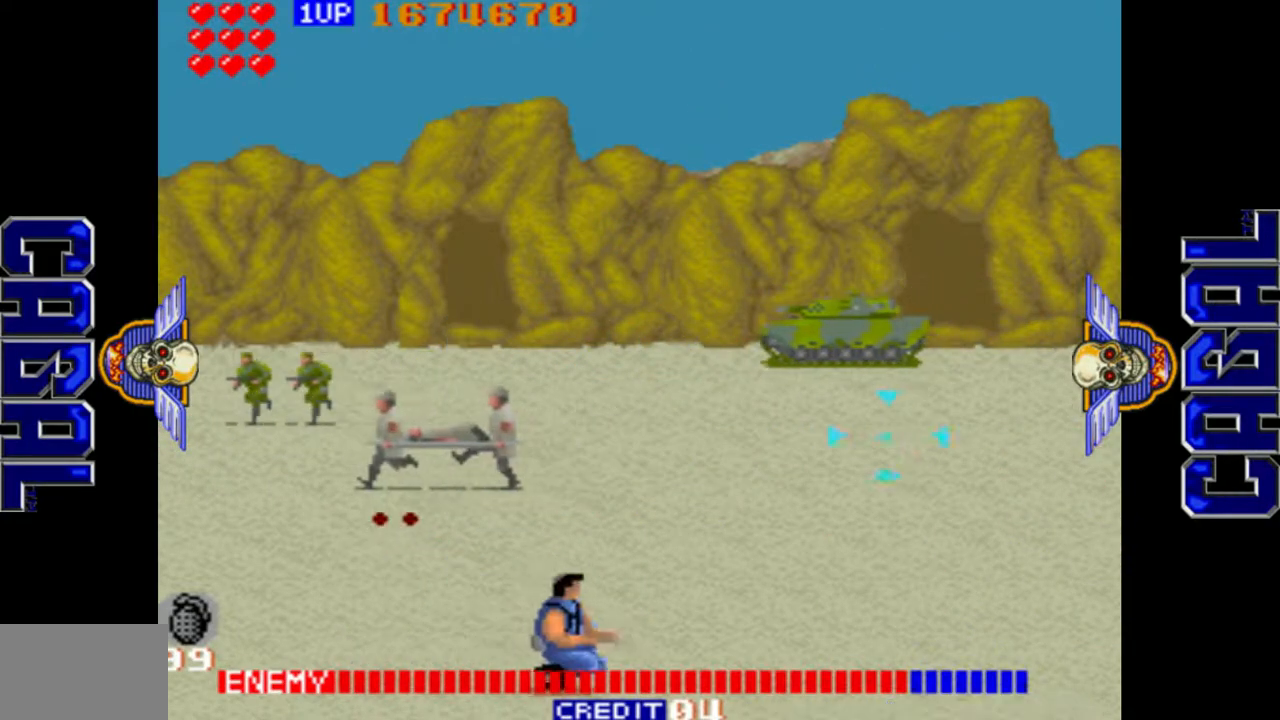
{"buttons": ["L1"], "left_stick": "center", "events": [[150, "left_stick", "up"], [367, "left_stick", "left"], [467, "left_stick", "center"]]}
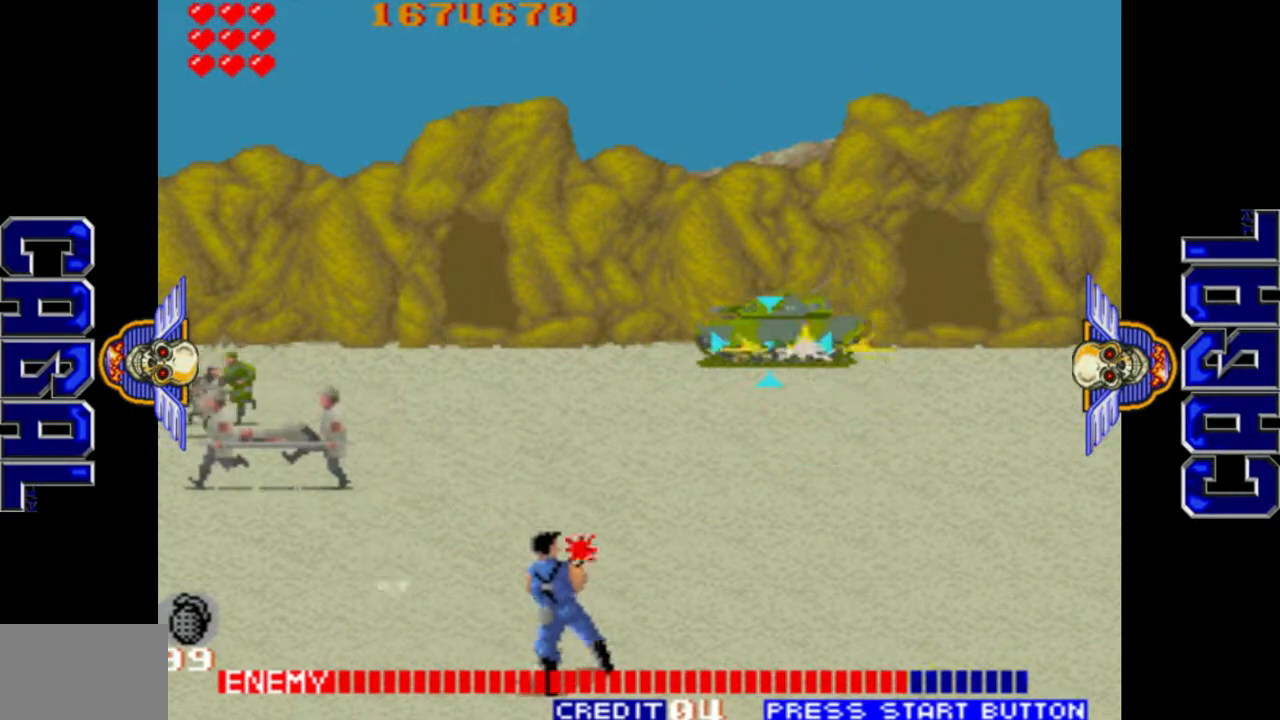
{"buttons": ["L1"], "left_stick": "left", "events": [[267, "left_stick", "up-left"], [383, "left_stick", "left"]]}
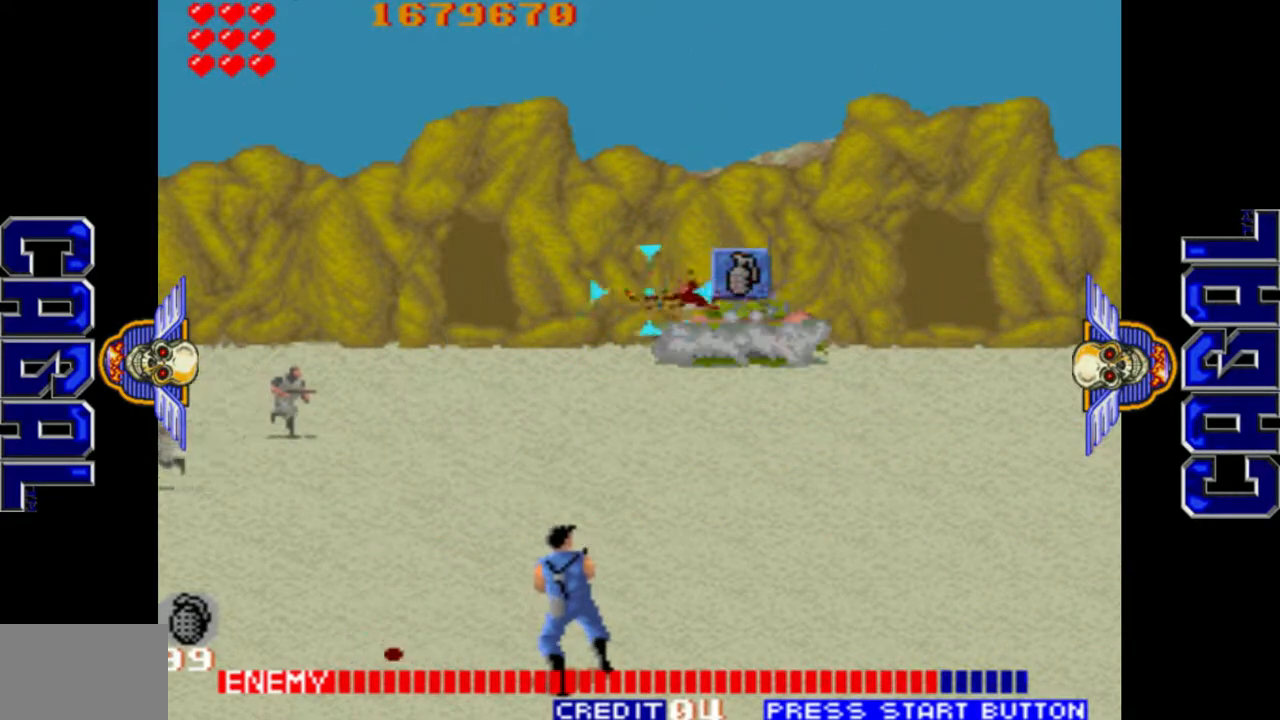
{"buttons": ["L1"], "left_stick": "left", "events": [[17, "left_stick", "down-left"], [200, "L2", "down"], [350, "L2", "up"], [350, "left_stick", "left"]]}
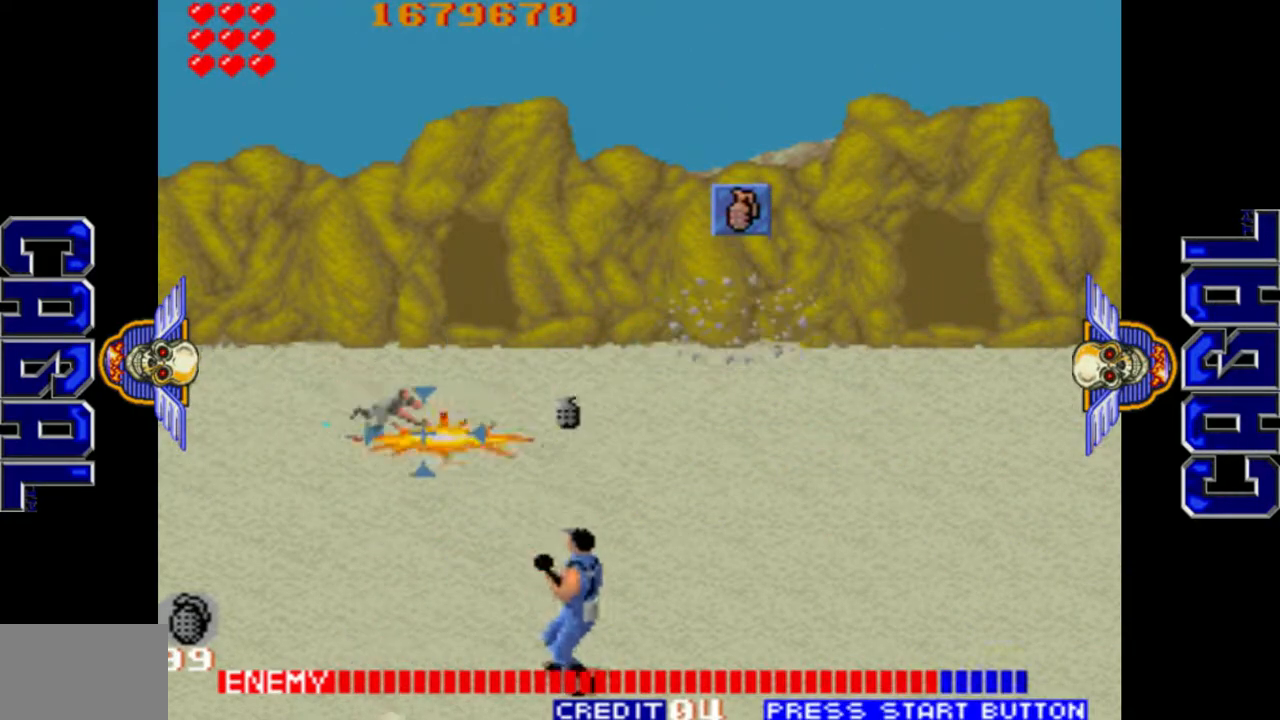
{"buttons": ["L1"], "left_stick": "up-right", "events": [[250, "left_stick", "center"], [333, "left_stick", "up-right"]]}
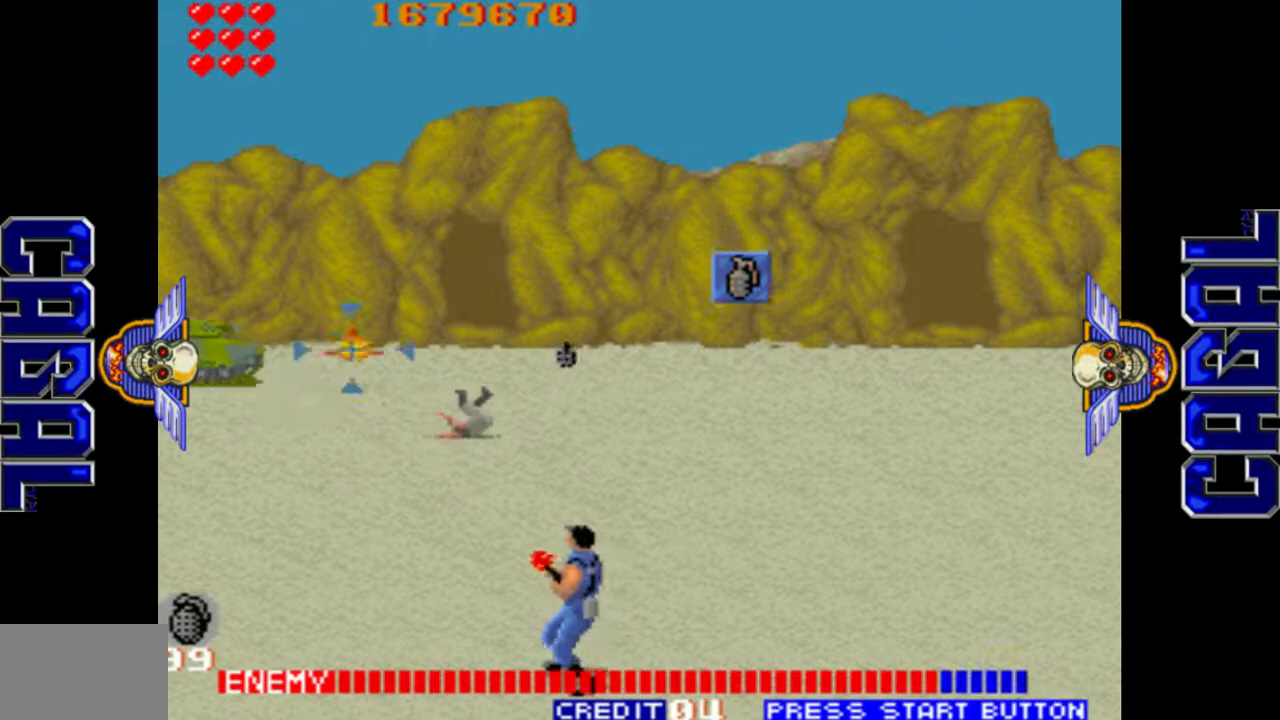
{"buttons": ["L1"], "left_stick": "right", "events": [[17, "left_stick", "left"], [250, "left_stick", "down"], [300, "L2", "down"], [317, "left_stick", "right"], [417, "L2", "up"]]}
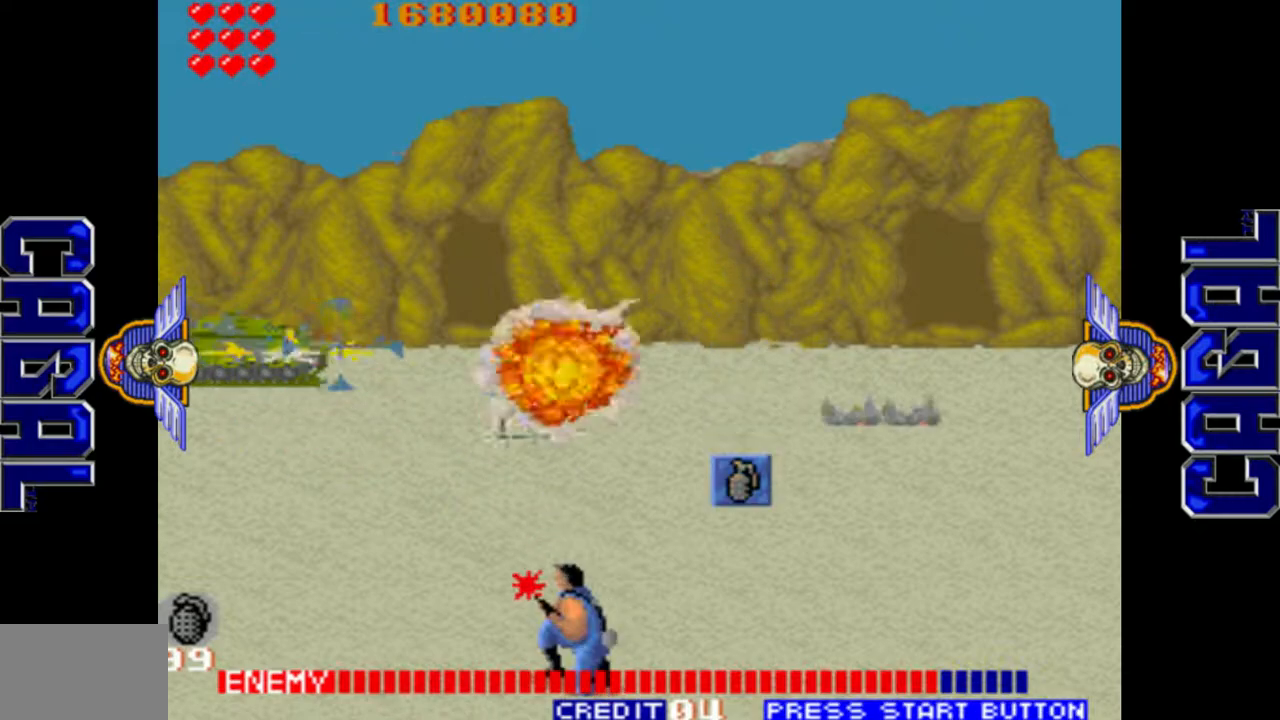
{"buttons": ["L1"], "left_stick": "right", "events": [[217, "R1", "down"], [433, "R1", "up"]]}
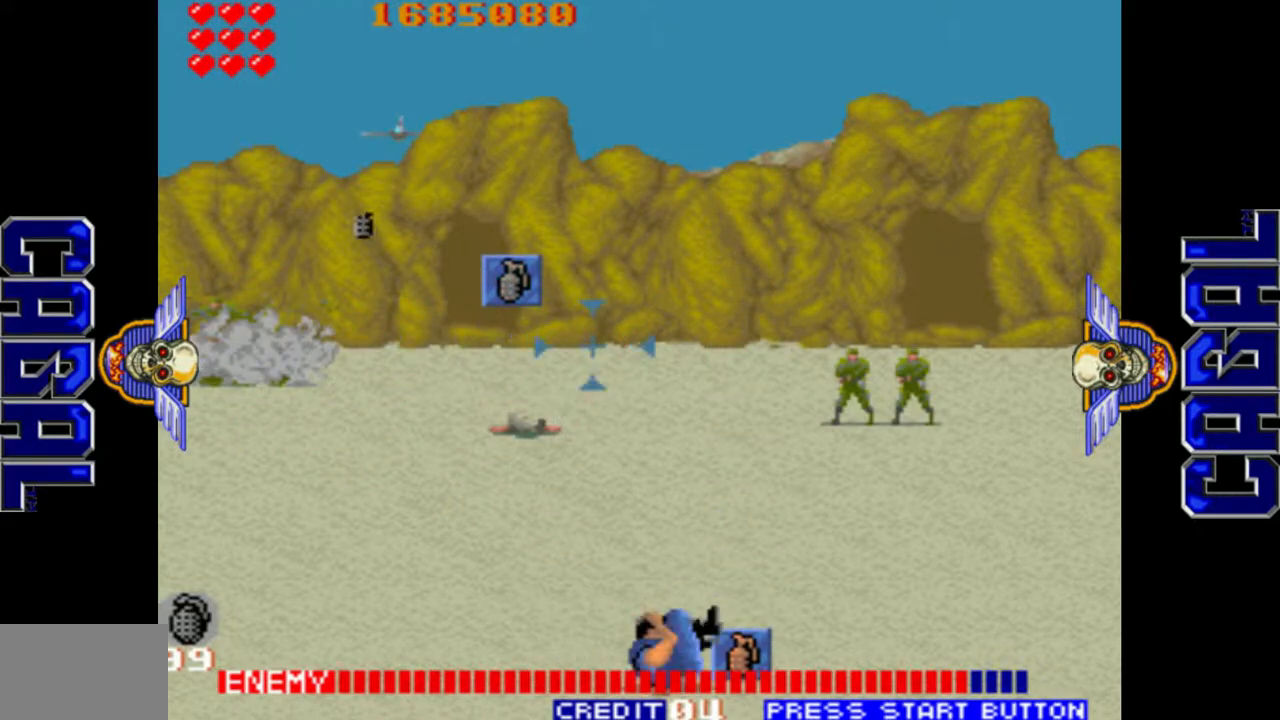
{"buttons": ["L1", "L2"], "left_stick": "down-right", "events": [[150, "left_stick", "center"], [267, "left_stick", "right"], [400, "L2", "down"], [400, "left_stick", "down-right"]]}
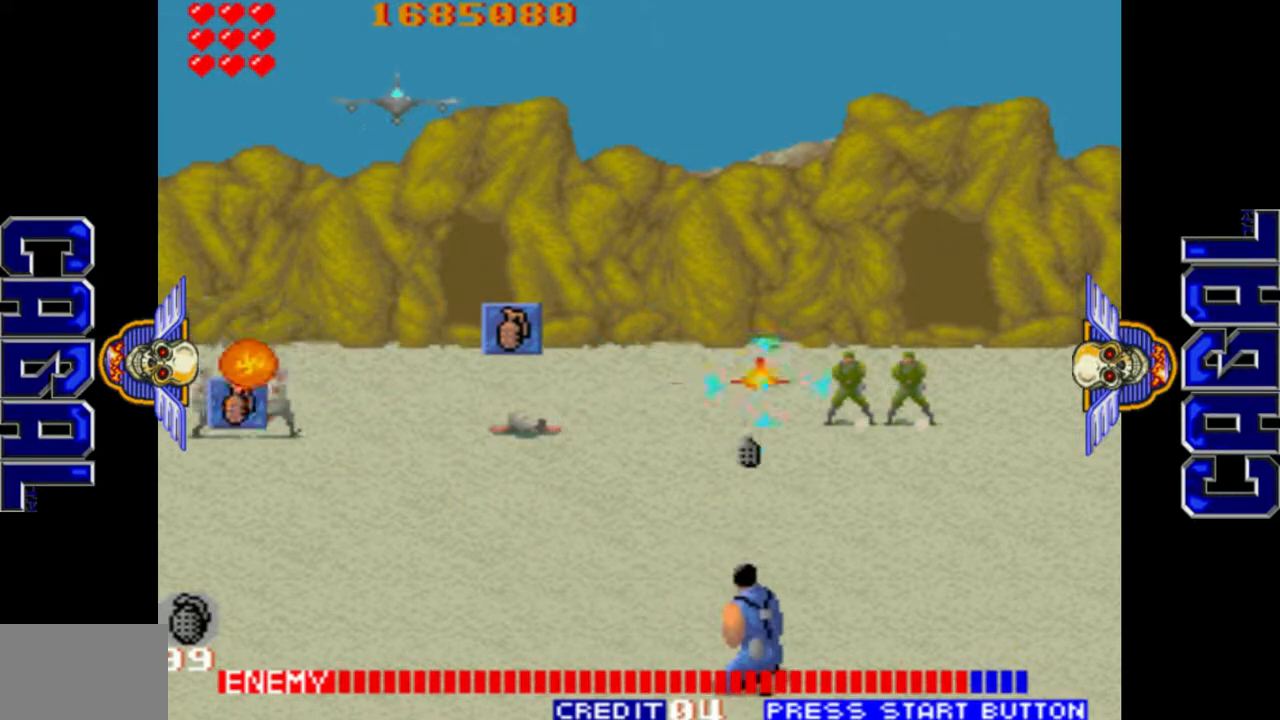
{"buttons": ["L1", "R1"], "left_stick": "left", "events": [[50, "left_stick", "right"], [67, "L2", "up"], [150, "left_stick", "center"], [200, "left_stick", "left"], [333, "R1", "down"]]}
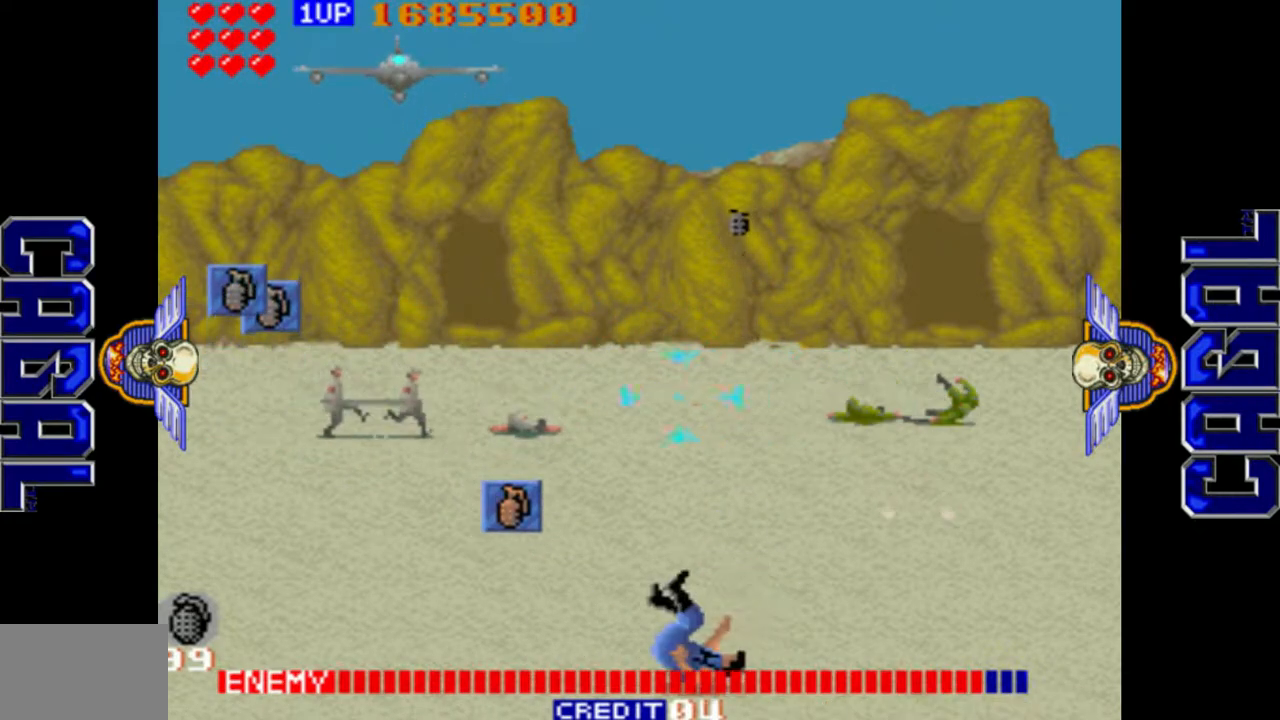
{"buttons": ["L1"], "left_stick": "up", "events": [[133, "R1", "up"], [450, "left_stick", "up"]]}
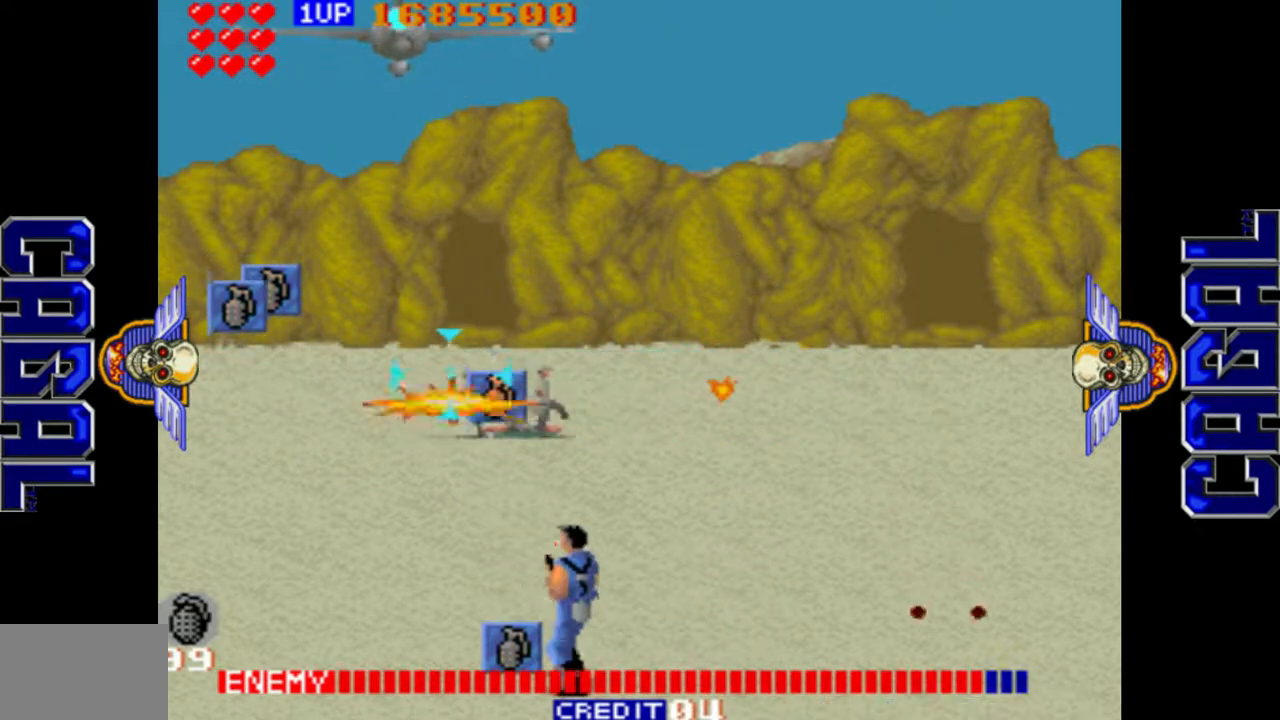
{"buttons": ["L1"], "left_stick": "left", "events": [[50, "left_stick", "right"], [150, "left_stick", "down-right"], [250, "left_stick", "down"], [383, "left_stick", "left"]]}
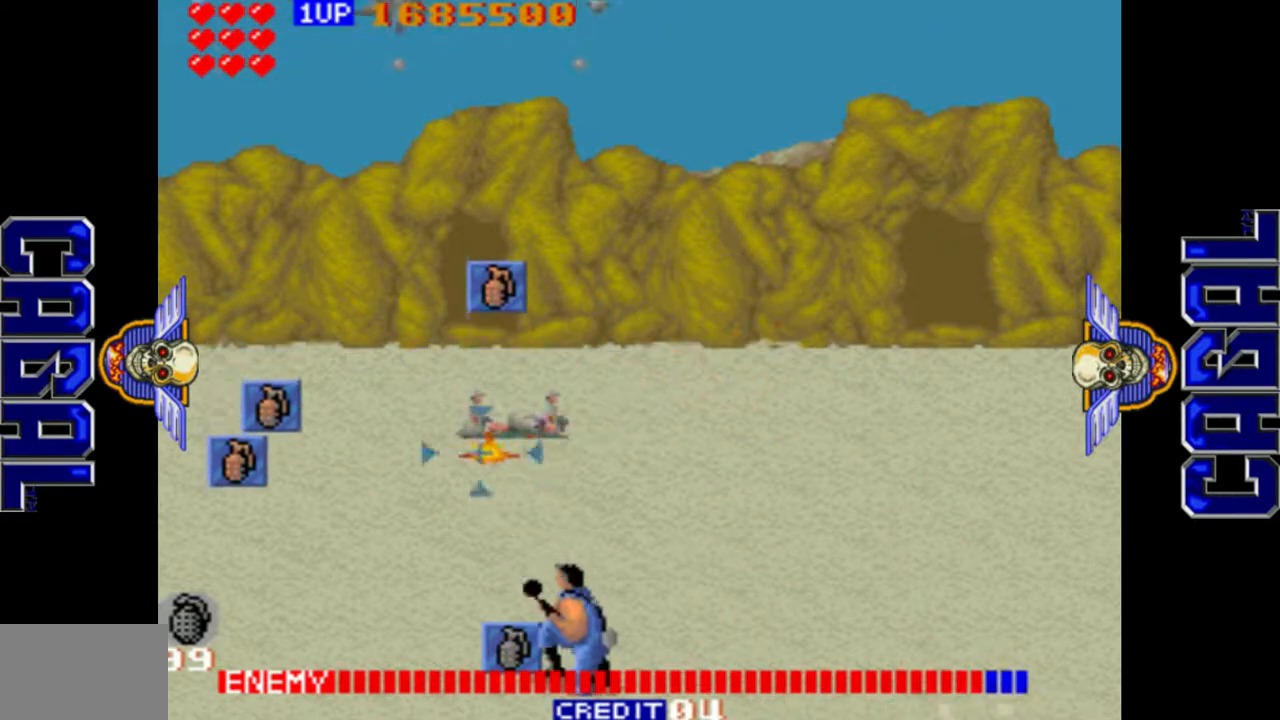
{"buttons": ["L1"], "left_stick": "left", "events": [[83, "R1", "down"], [283, "R1", "up"]]}
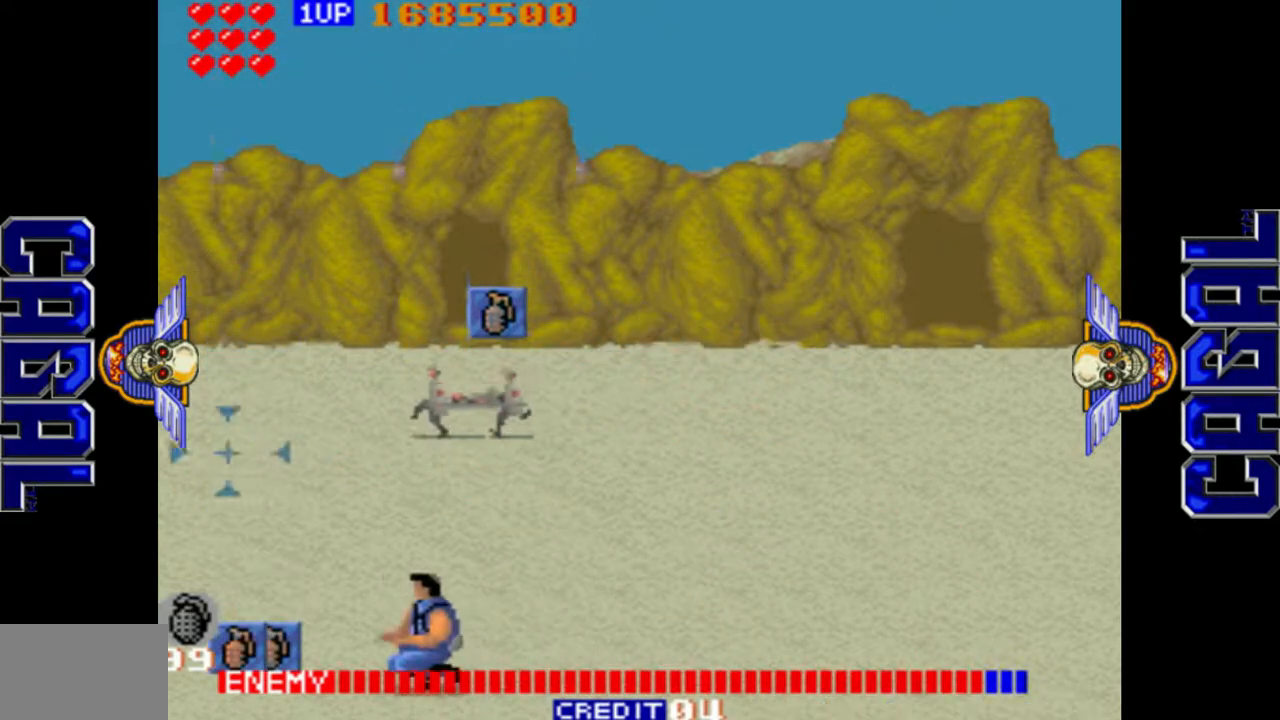
{"buttons": ["L1"], "left_stick": "center", "events": [[167, "left_stick", "center"]]}
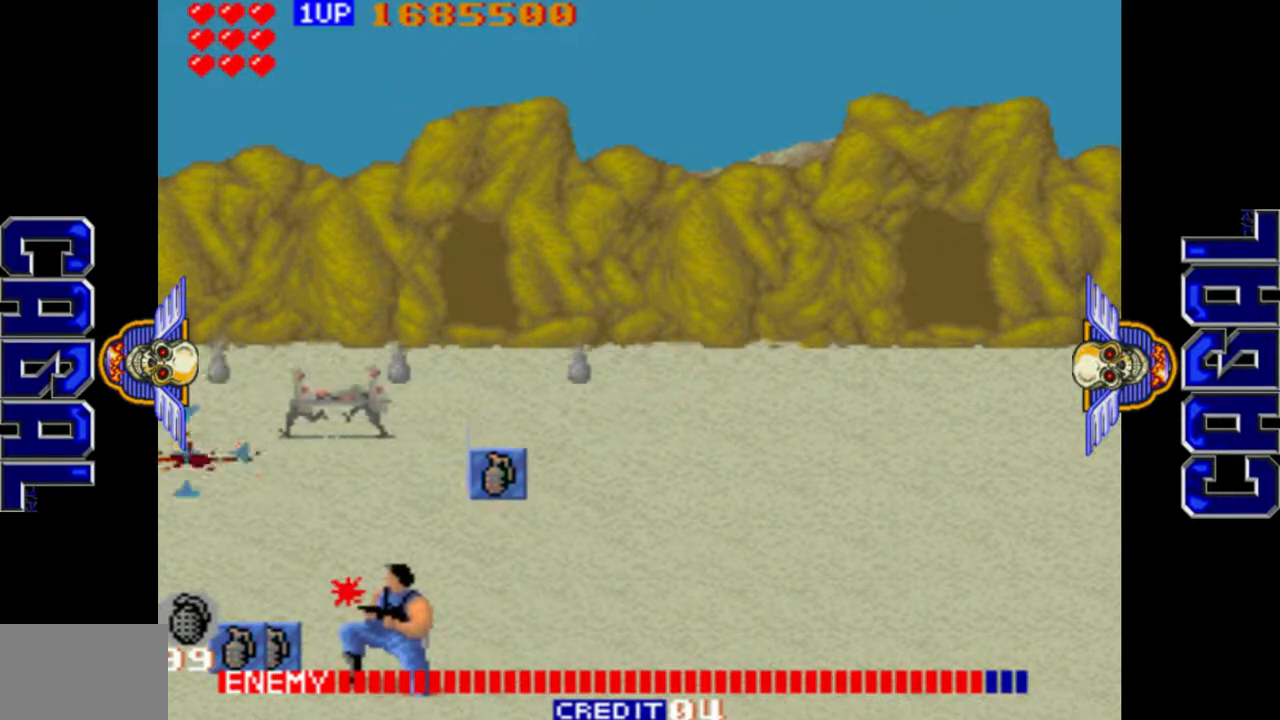
{"buttons": ["L1", "R1"], "left_stick": "left", "events": [[100, "left_stick", "left"], [150, "R1", "down"]]}
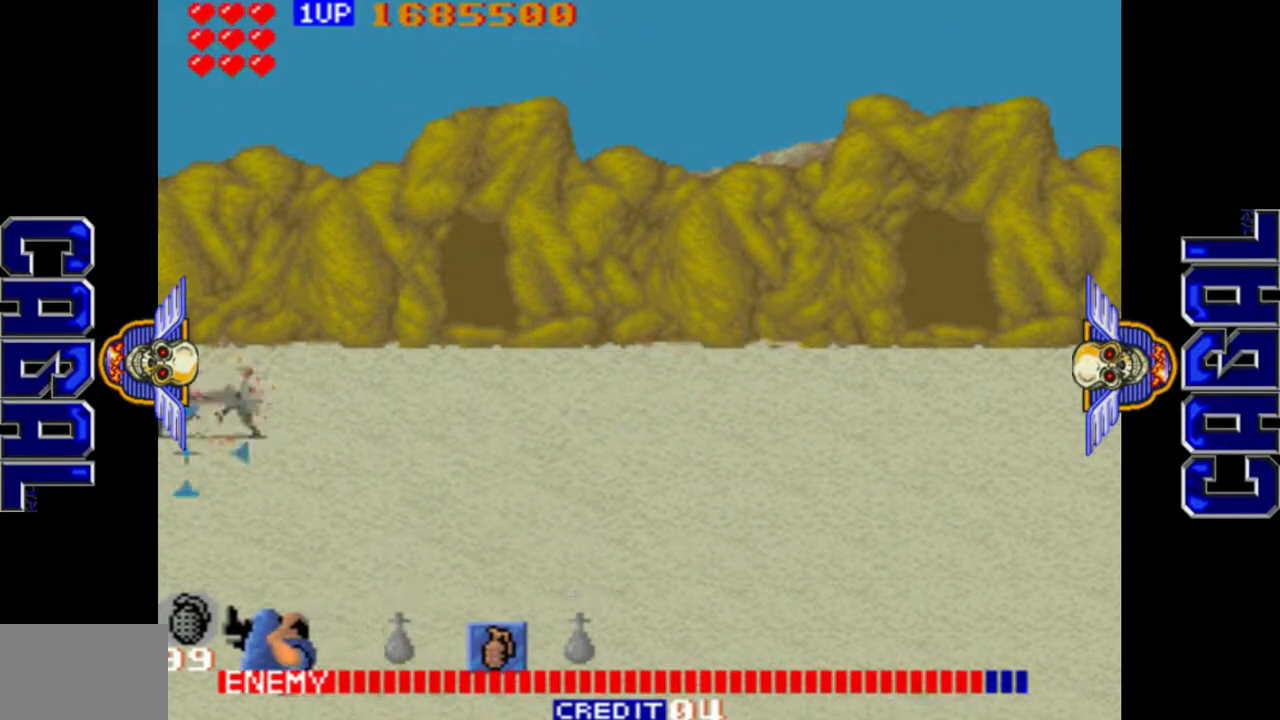
{"buttons": ["L1"], "left_stick": "center", "events": [[117, "R1", "up"], [133, "left_stick", "center"], [183, "left_stick", "right"], [350, "left_stick", "center"]]}
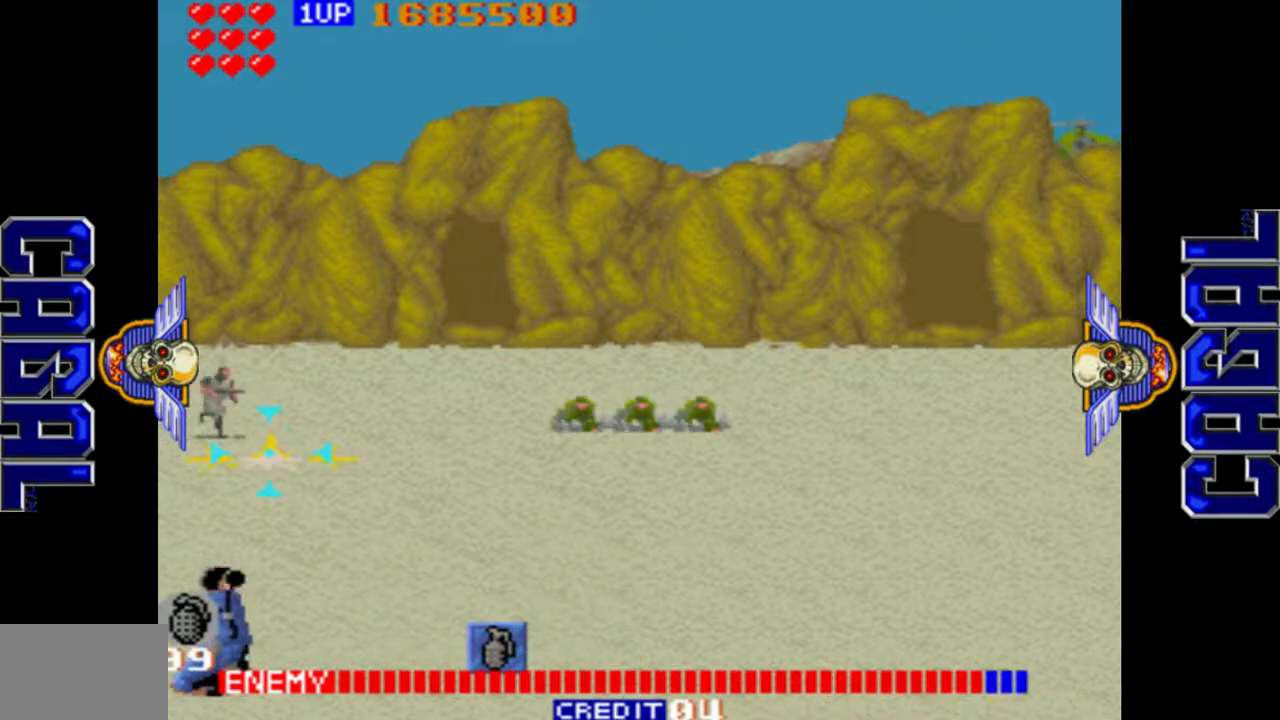
{"buttons": ["L1"], "left_stick": "right", "events": [[17, "left_stick", "up"], [167, "left_stick", "center"], [283, "left_stick", "right"]]}